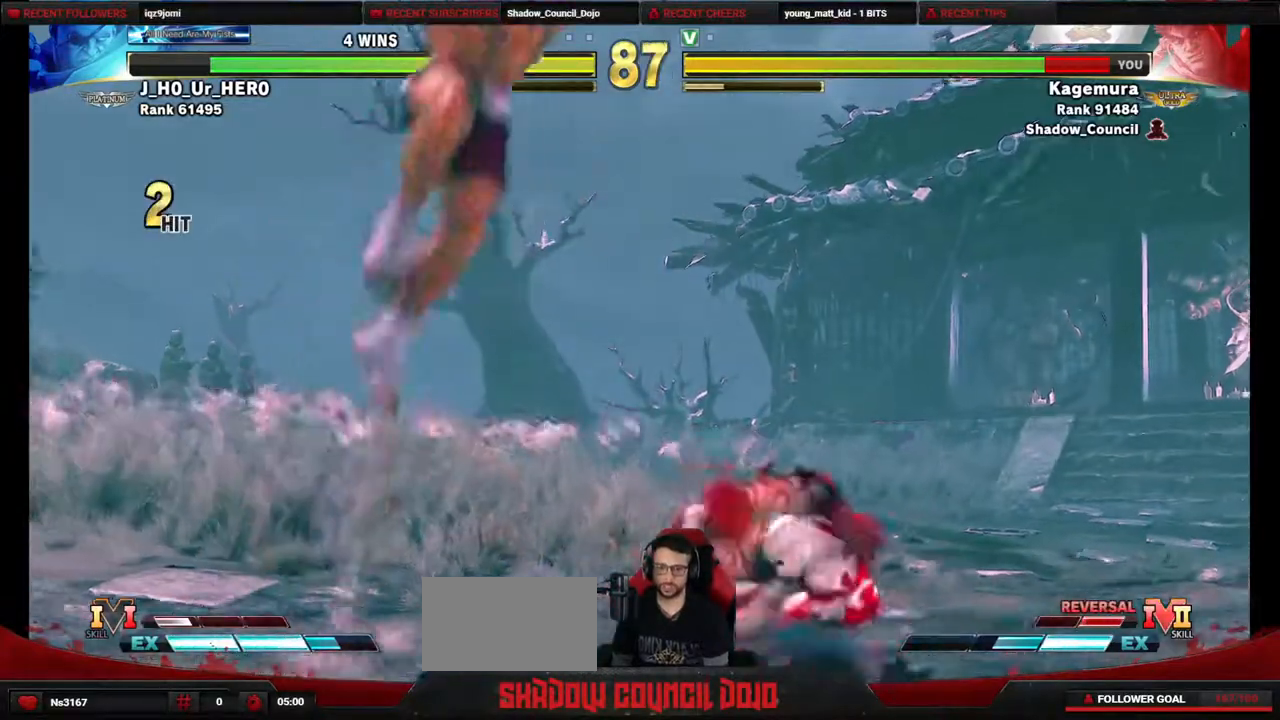
Gameplay with a controller (PlayStation layout); each line is a JSON object with the inputs held at the frame after it. "events" lists button and stick changes between this image and that frame as [ms after this image, input, new state], when the widget could be followed in between. Not read: L3 R3 other_buttons.
{"buttons": ["L1", "DPAD_LEFT"], "events": [[67, "DPAD_LEFT", "down"], [133, "DPAD_DOWN", "down"], [167, "DPAD_LEFT", "up"], [250, "DPAD_LEFT", "down"], [283, "DPAD_DOWN", "up"], [350, "DPAD_DOWN", "down"], [350, "L1", "down"], [417, "L1", "up"], [450, "DPAD_DOWN", "up"], [483, "L1", "down"]]}
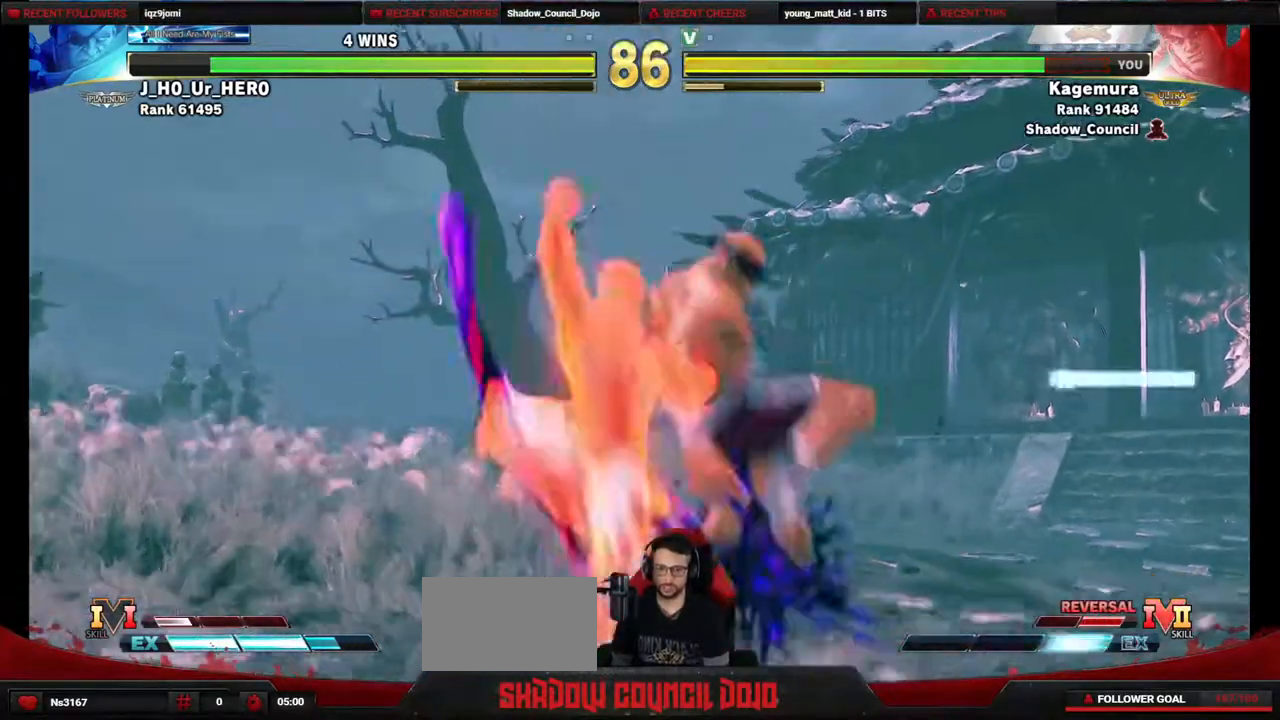
{"buttons": ["DPAD_DOWN", "DPAD_LEFT"], "events": [[50, "L1", "up"], [83, "L1", "down"], [167, "L1", "up"], [483, "DPAD_DOWN", "down"]]}
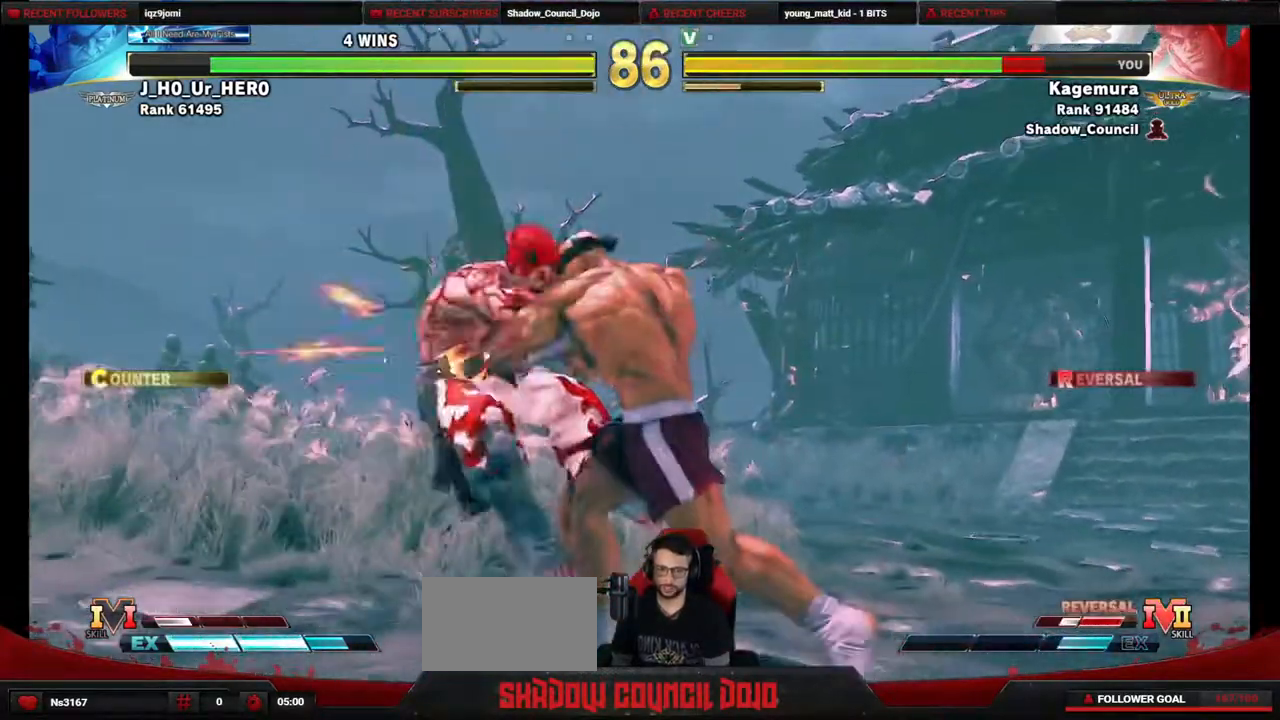
{"buttons": ["DPAD_RIGHT"], "events": [[50, "L1", "down"], [67, "L1", "up"], [67, "R1", "down"], [83, "R1", "up"], [450, "DPAD_DOWN", "up"], [450, "DPAD_LEFT", "up"], [450, "DPAD_RIGHT", "down"]]}
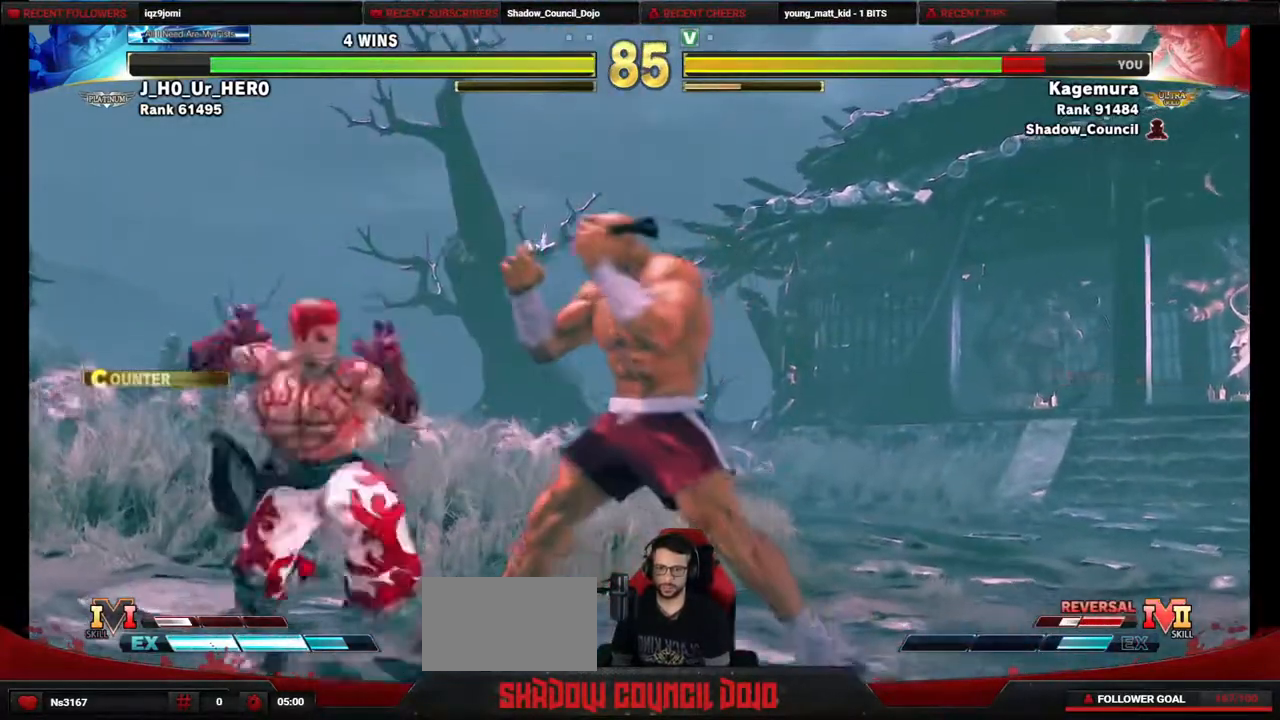
{"buttons": ["DPAD_UP", "DPAD_RIGHT"], "events": [[50, "DPAD_UP", "down"]]}
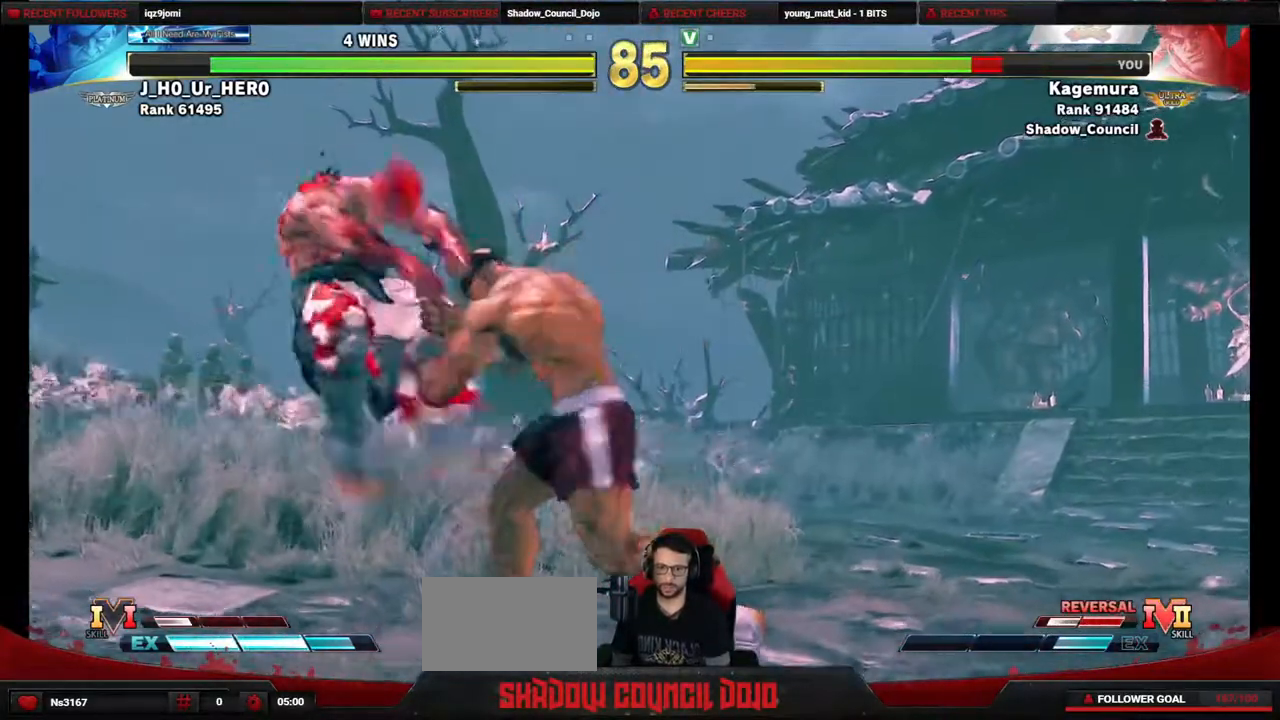
{"buttons": ["DPAD_RIGHT"], "events": [[17, "DPAD_RIGHT", "up"], [33, "DPAD_UP", "up"], [100, "DPAD_RIGHT", "down"], [150, "DPAD_DOWN", "down"], [183, "DPAD_RIGHT", "up"], [267, "DPAD_RIGHT", "down"], [283, "DPAD_DOWN", "up"], [283, "L1", "down"], [317, "L1", "up"], [350, "DPAD_DOWN", "down"], [367, "DPAD_RIGHT", "up"], [383, "L1", "down"], [400, "DPAD_RIGHT", "down"], [450, "L1", "up"], [467, "DPAD_DOWN", "up"]]}
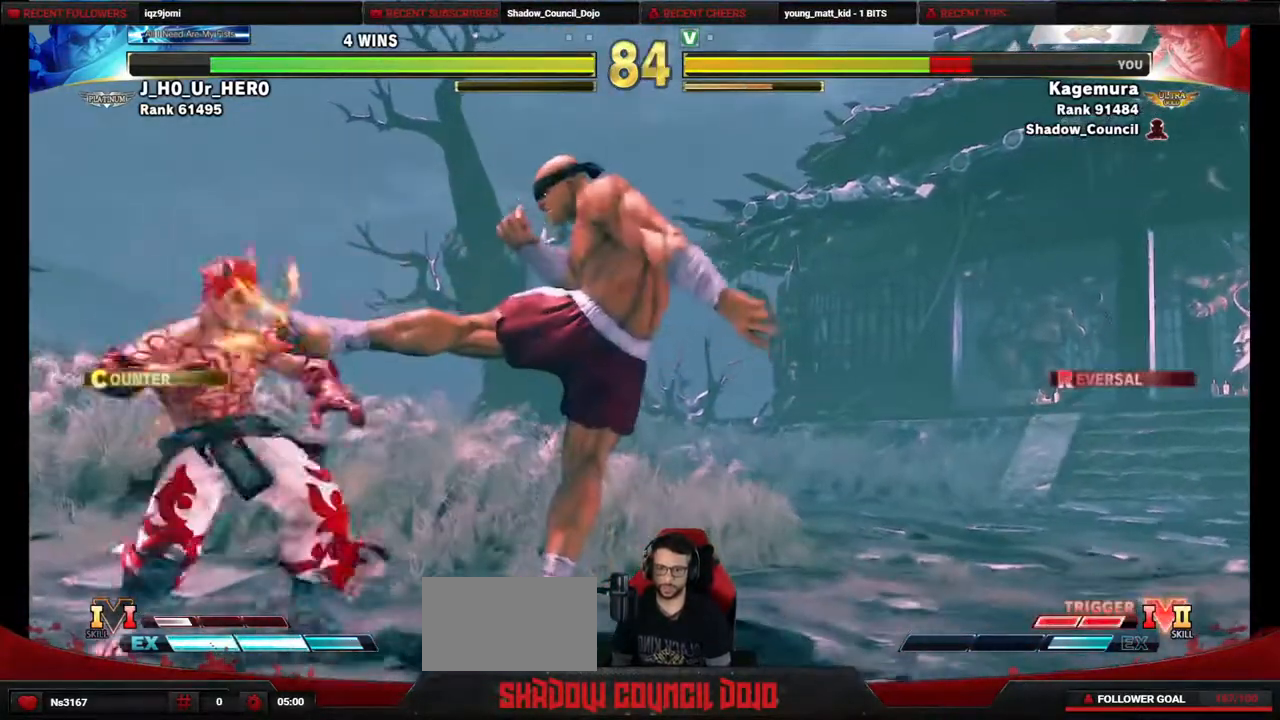
{"buttons": ["DPAD_DOWN", "DPAD_LEFT"], "events": [[133, "DPAD_LEFT", "down"], [133, "DPAD_RIGHT", "up"], [200, "DPAD_DOWN", "down"]]}
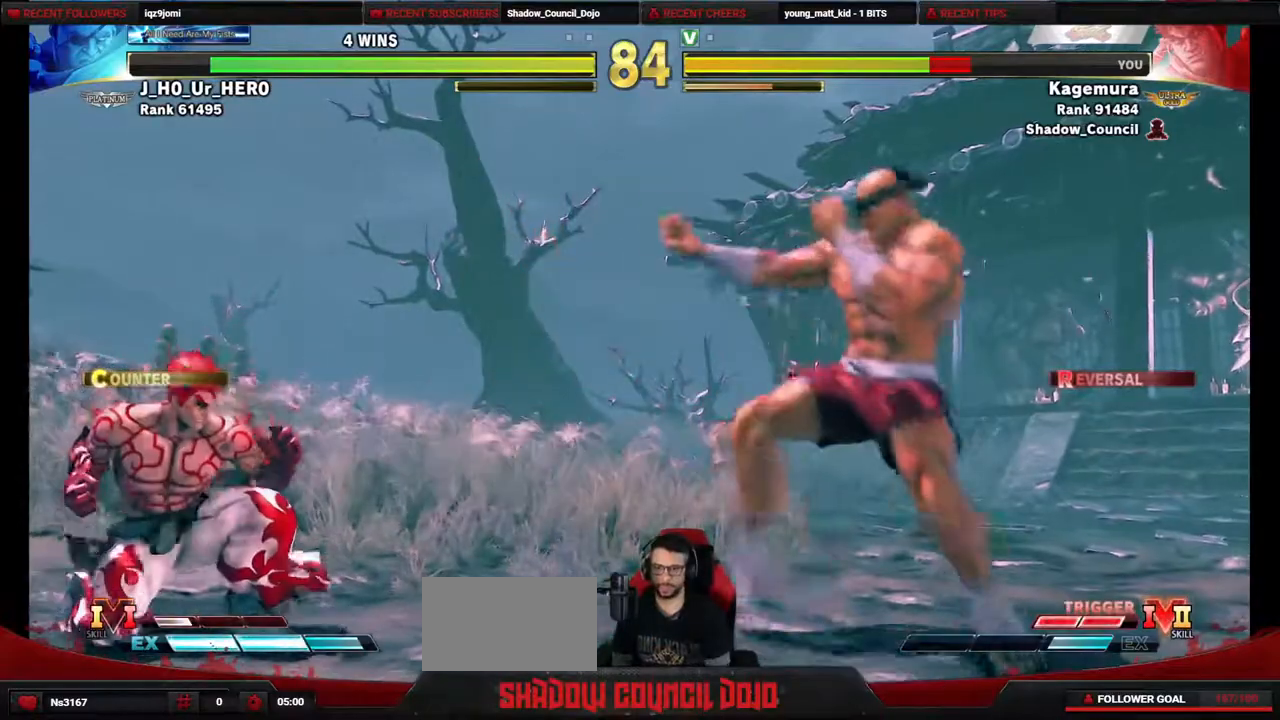
{"buttons": ["DPAD_DOWN", "DPAD_LEFT"], "events": [[217, "DPAD_LEFT", "up"], [233, "DPAD_RIGHT", "down"], [250, "DPAD_DOWN", "up"], [433, "DPAD_DOWN", "down"], [450, "DPAD_RIGHT", "up"], [500, "DPAD_LEFT", "down"]]}
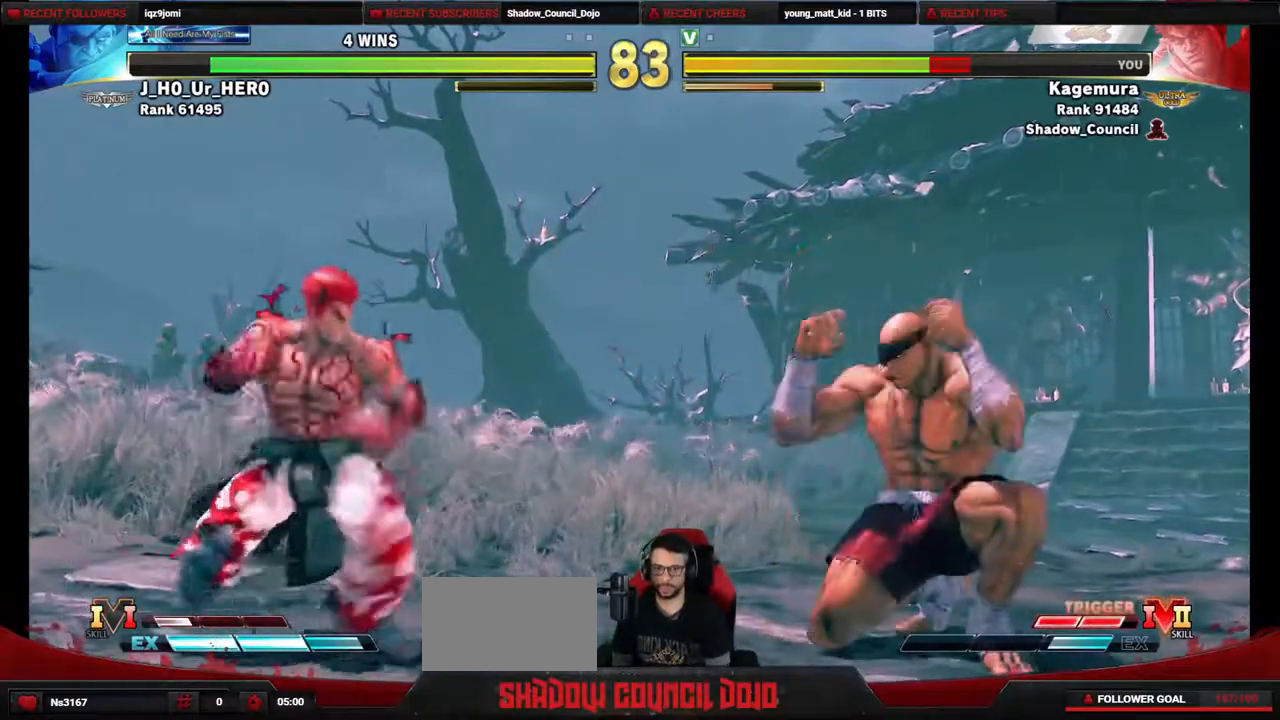
{"buttons": ["DPAD_DOWN", "DPAD_LEFT"], "events": [[150, "DPAD_LEFT", "up"], [167, "DPAD_RIGHT", "down"], [183, "DPAD_DOWN", "up"], [317, "DPAD_DOWN", "down"], [317, "DPAD_RIGHT", "up"], [367, "DPAD_LEFT", "down"]]}
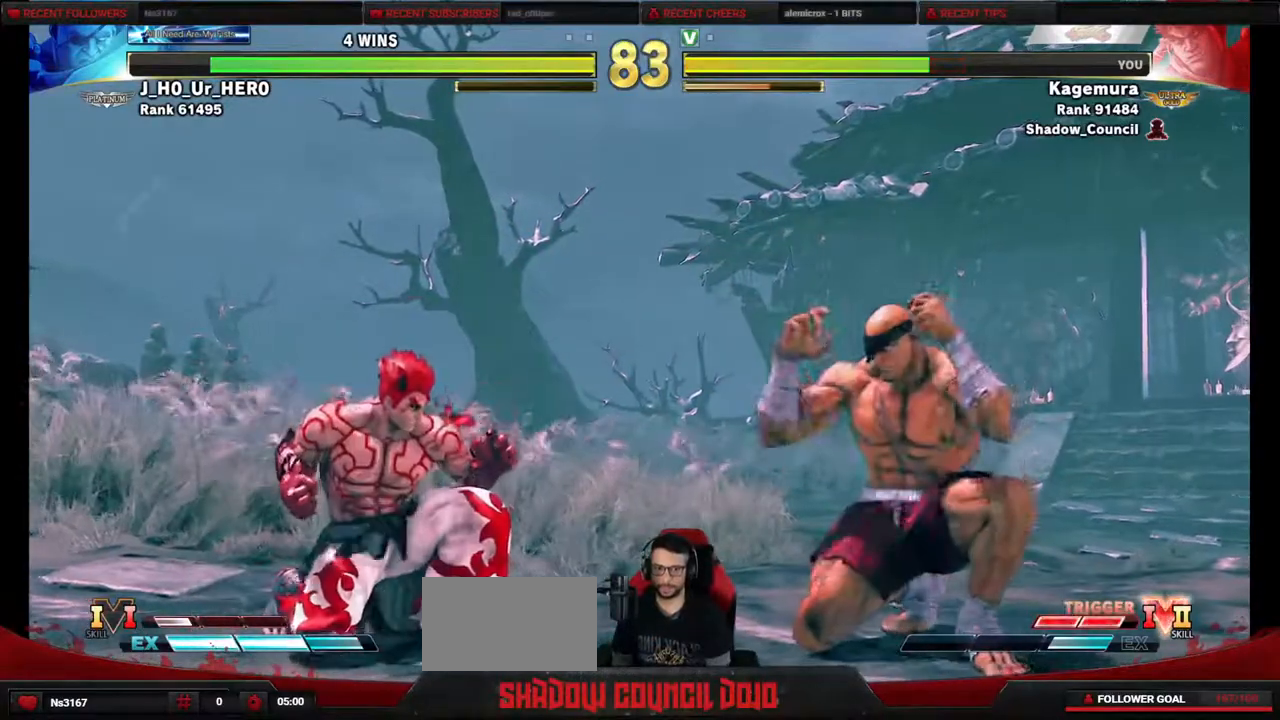
{"buttons": ["DPAD_UP", "DPAD_RIGHT"], "events": [[217, "DPAD_LEFT", "up"], [233, "DPAD_RIGHT", "down"], [250, "DPAD_DOWN", "up"], [300, "DPAD_UP", "down"]]}
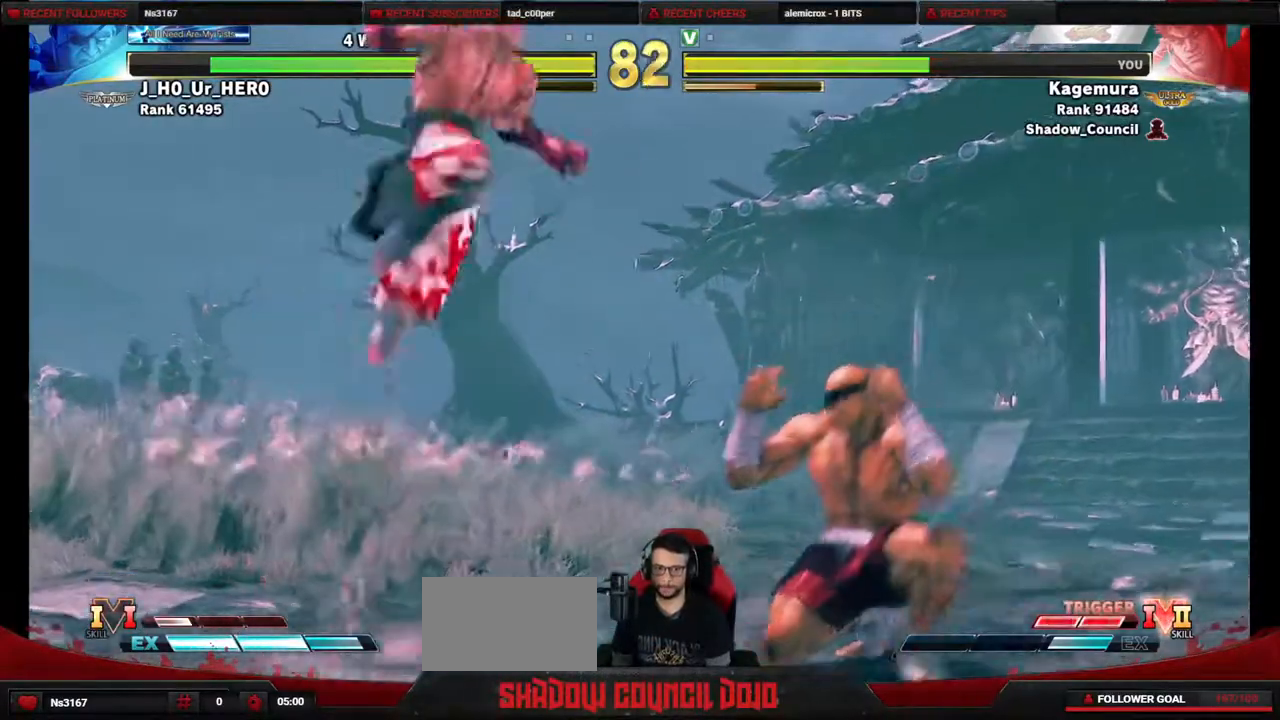
{"buttons": ["DPAD_DOWN", "DPAD_LEFT"], "events": [[150, "DPAD_RIGHT", "up"], [200, "DPAD_UP", "up"], [300, "CIRCLE", "down"], [417, "CIRCLE", "up"], [417, "DPAD_LEFT", "down"], [433, "DPAD_DOWN", "down"]]}
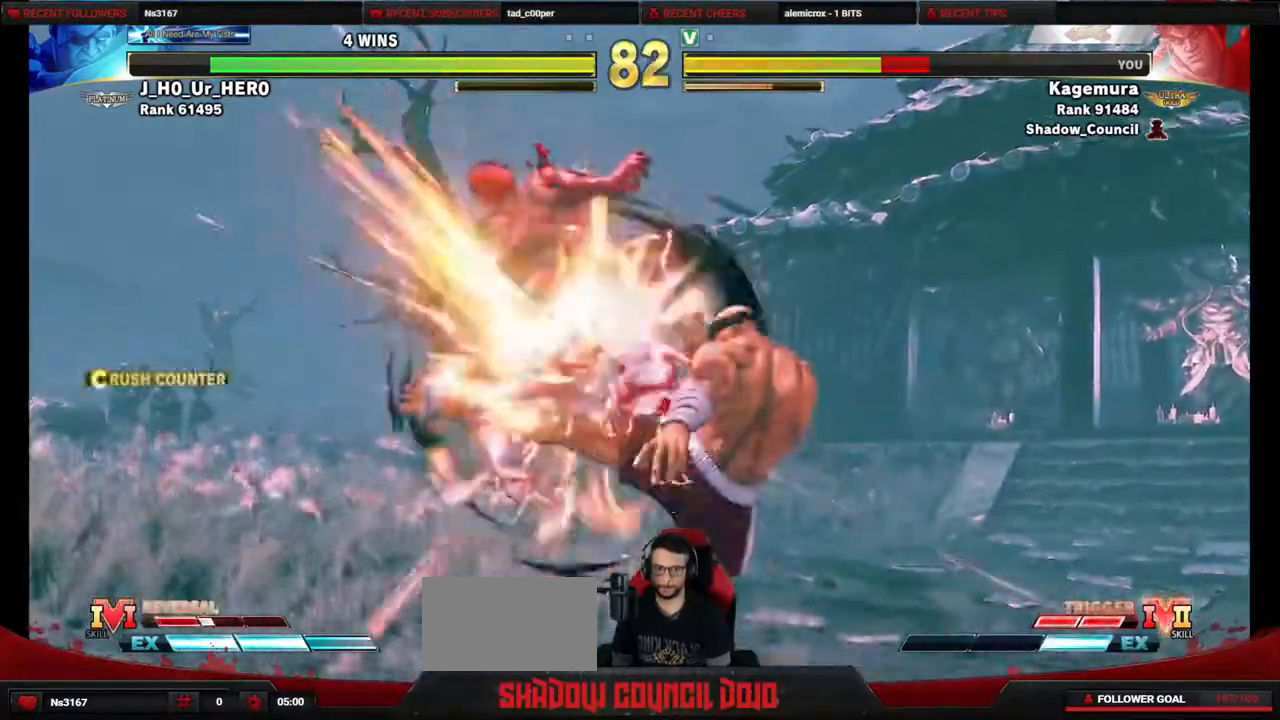
{"buttons": [], "events": [[317, "DPAD_DOWN", "up"], [350, "DPAD_LEFT", "up"]]}
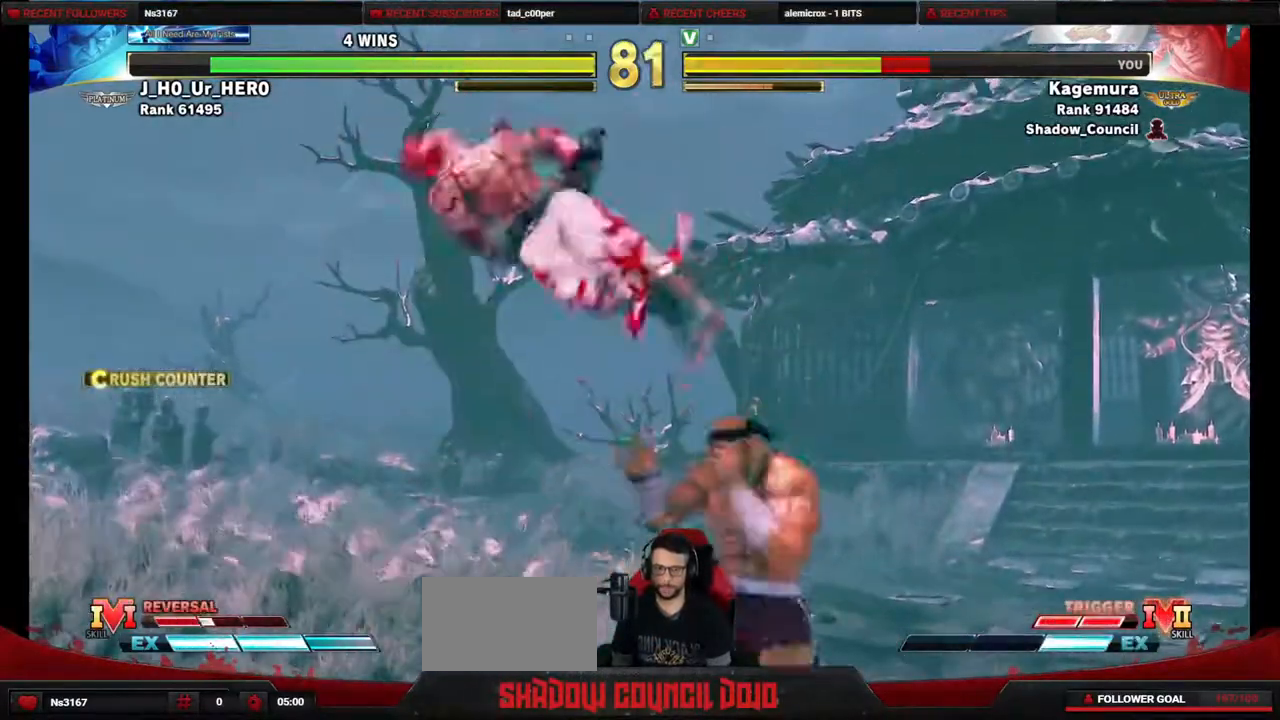
{"buttons": ["DPAD_DOWN", "DPAD_LEFT"], "events": [[183, "DPAD_LEFT", "down"], [250, "DPAD_DOWN", "down"], [350, "DPAD_DOWN", "up"], [417, "DPAD_DOWN", "down"]]}
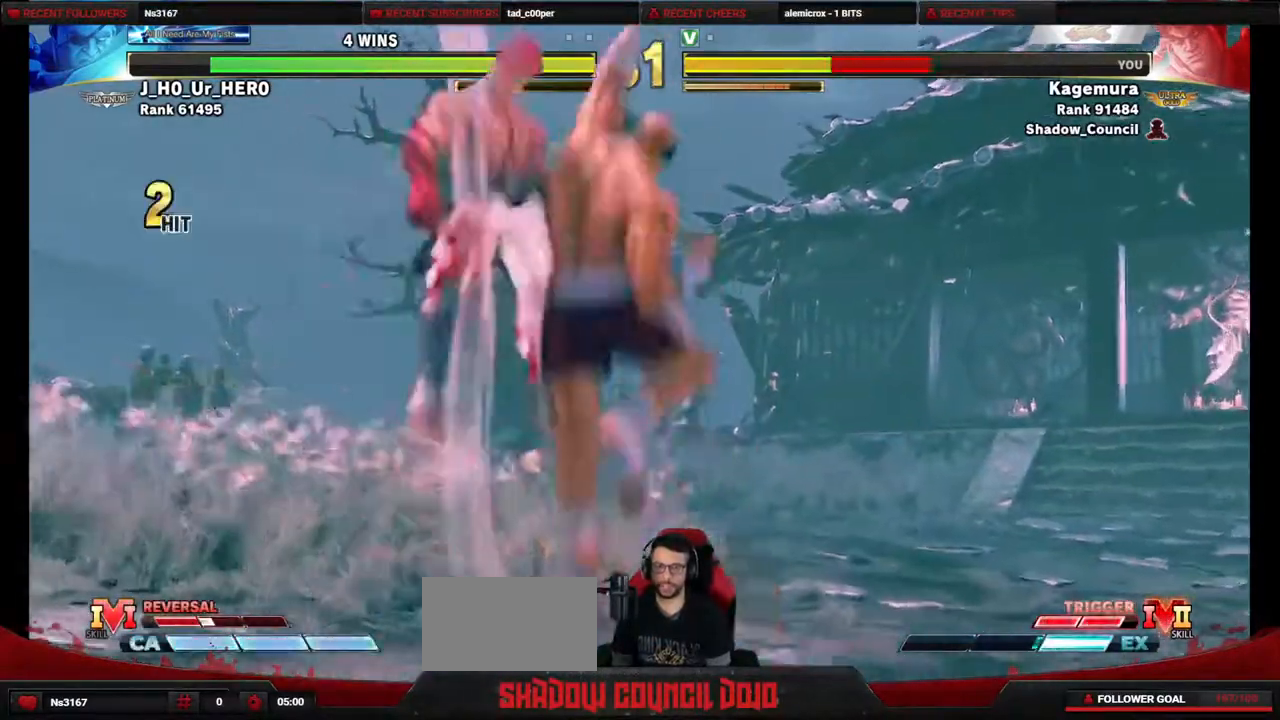
{"buttons": ["DPAD_LEFT"], "events": [[100, "DPAD_DOWN", "up"]]}
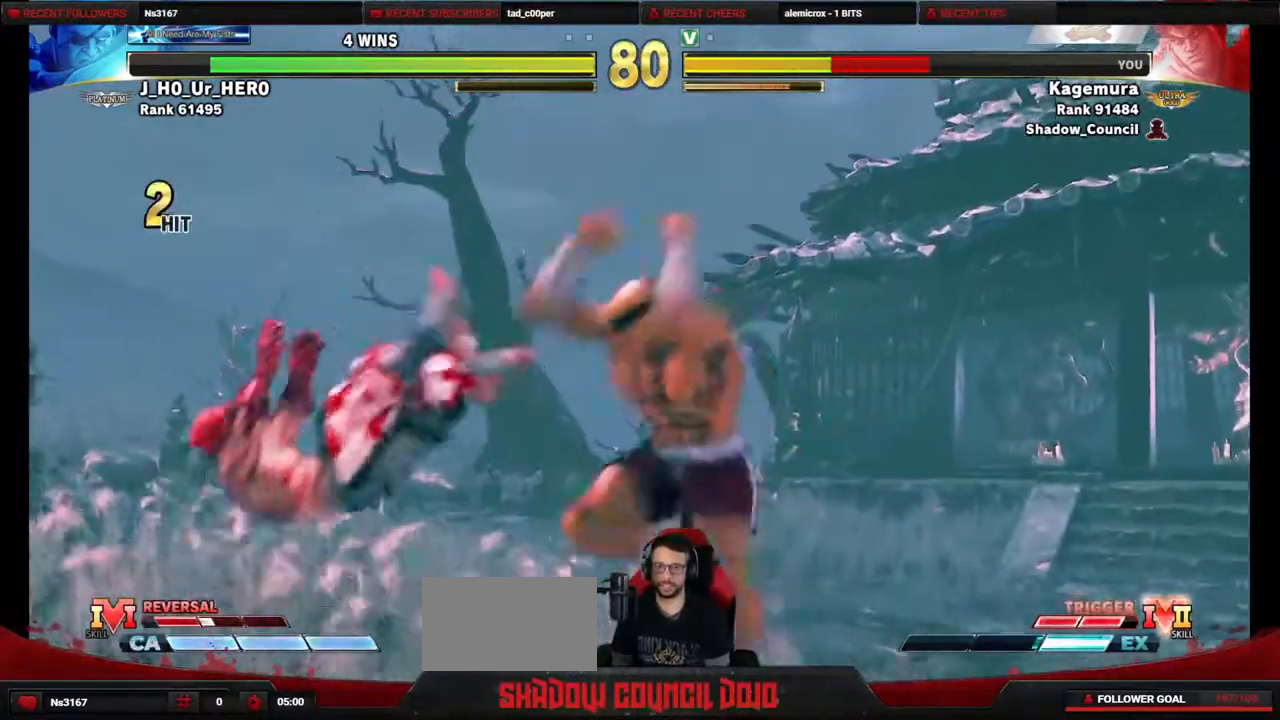
{"buttons": ["DPAD_DOWN", "DPAD_LEFT"], "events": [[50, "DPAD_DOWN", "down"], [133, "DPAD_DOWN", "up"], [217, "DPAD_DOWN", "down"]]}
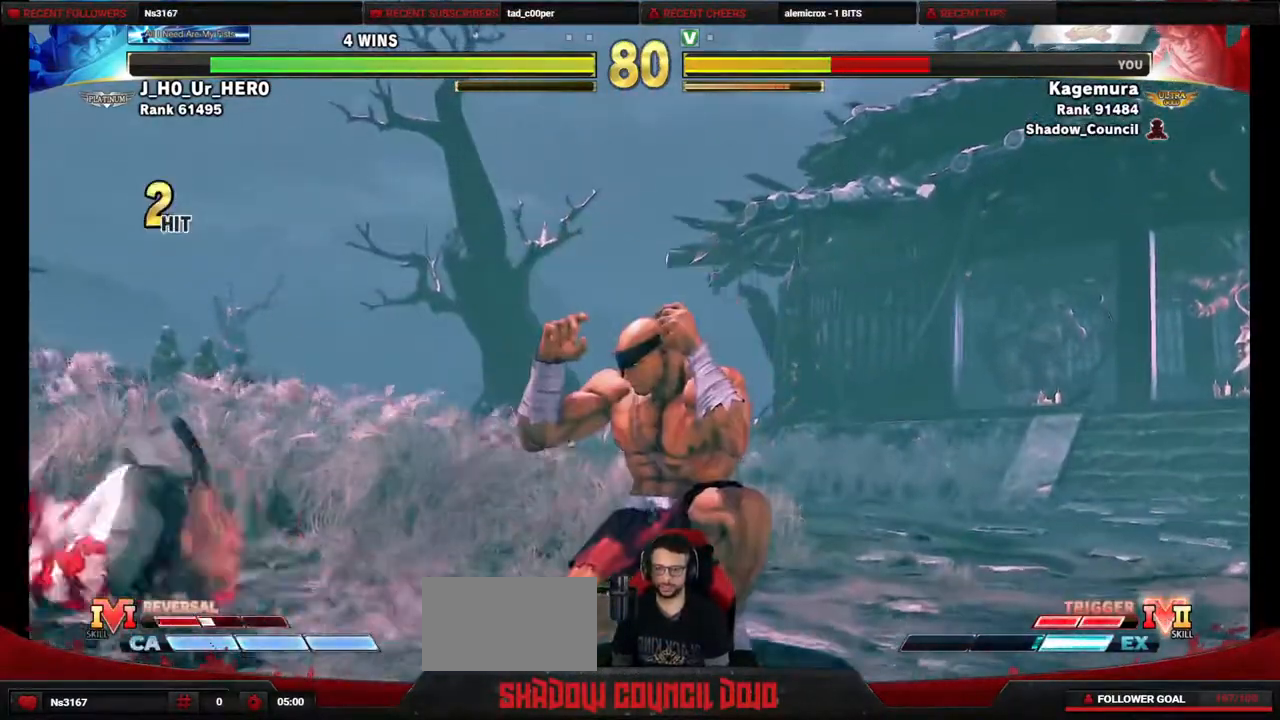
{"buttons": ["DPAD_DOWN", "DPAD_LEFT"], "events": []}
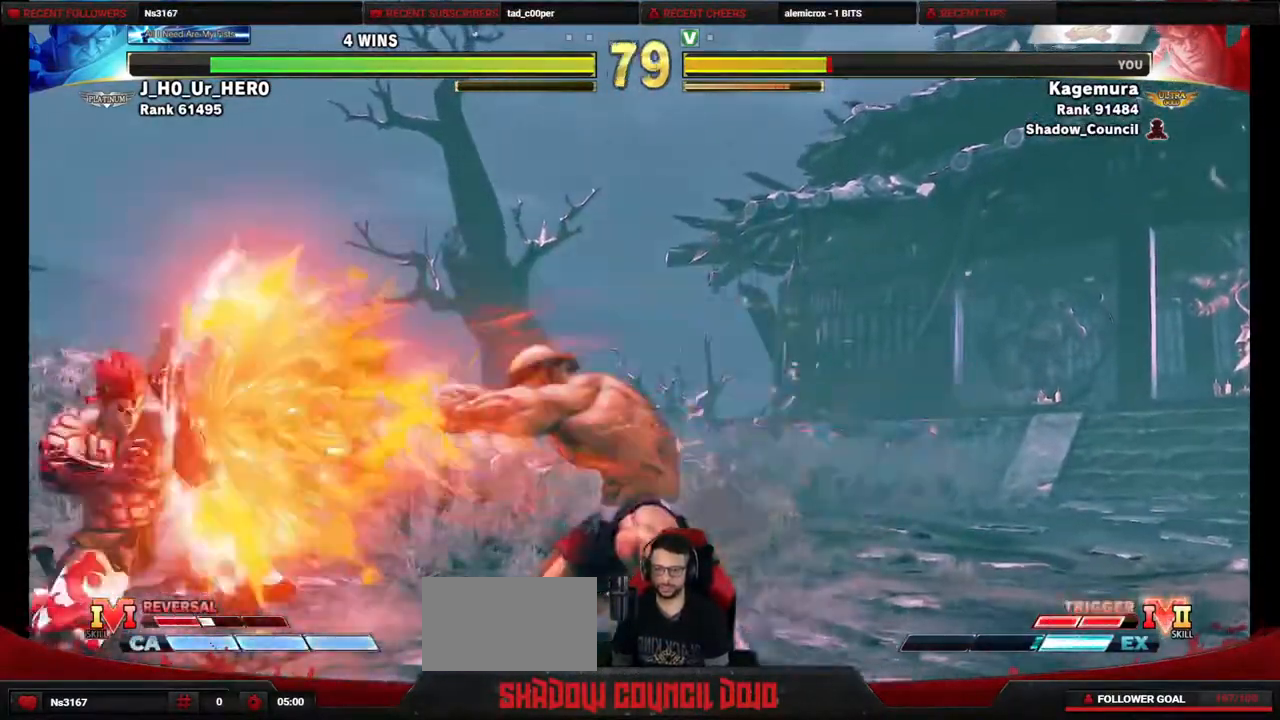
{"buttons": ["DPAD_DOWN", "DPAD_LEFT"], "events": [[50, "DPAD_LEFT", "up"], [83, "DPAD_RIGHT", "down"], [100, "DPAD_DOWN", "up"], [150, "L1", "down"], [167, "DPAD_RIGHT", "up"], [183, "DPAD_DOWN", "down"], [183, "DPAD_LEFT", "down"], [200, "L1", "up"]]}
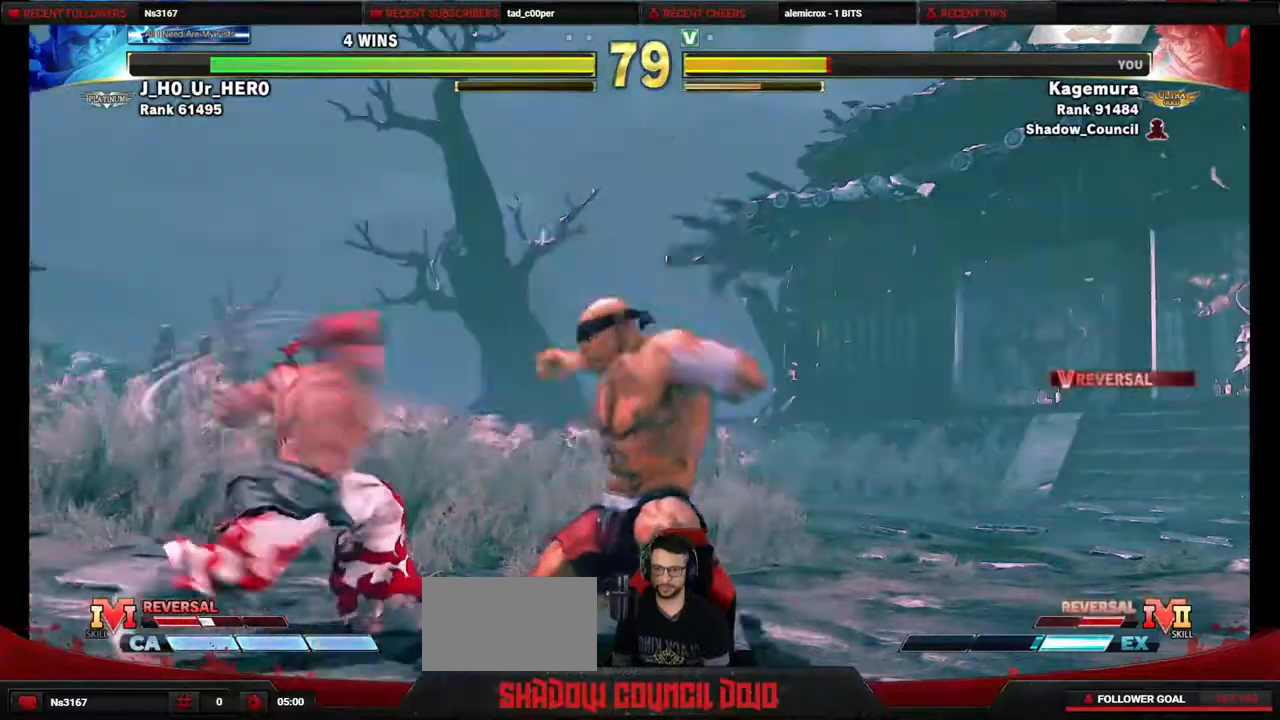
{"buttons": ["DPAD_DOWN", "DPAD_LEFT"], "events": []}
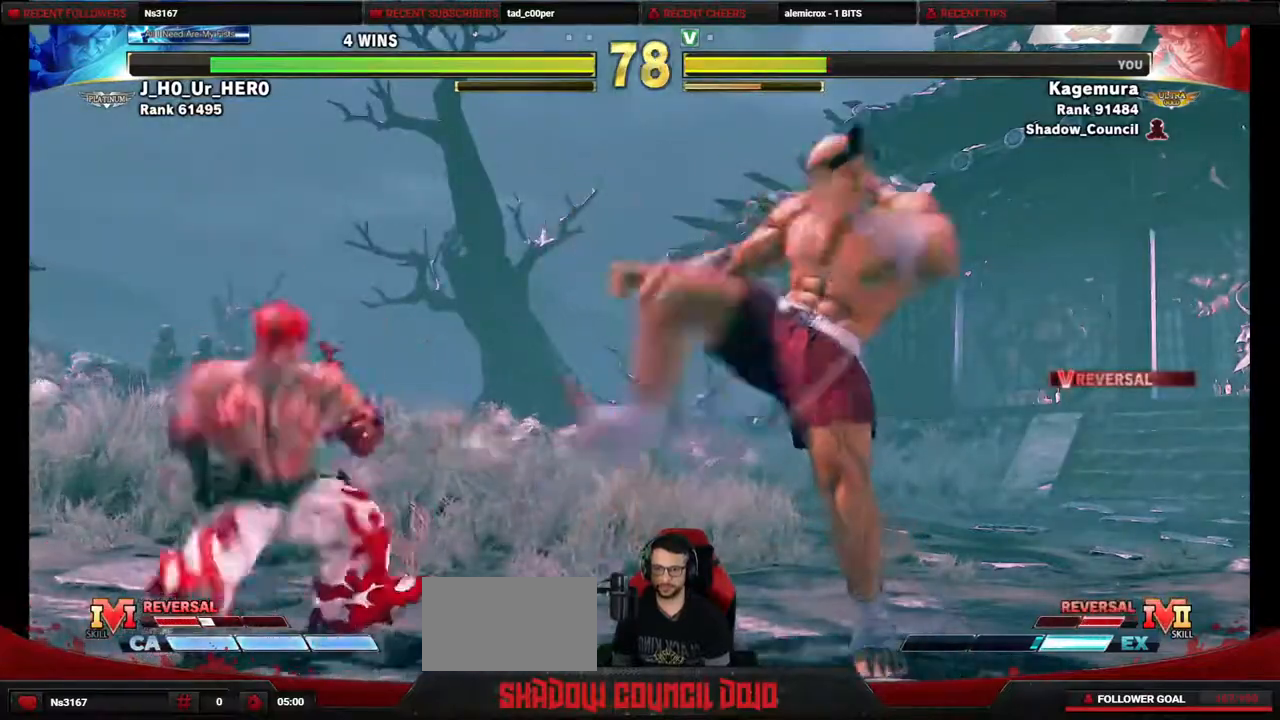
{"buttons": ["DPAD_DOWN", "DPAD_LEFT"], "events": [[367, "DPAD_DOWN", "up"], [450, "DPAD_DOWN", "down"]]}
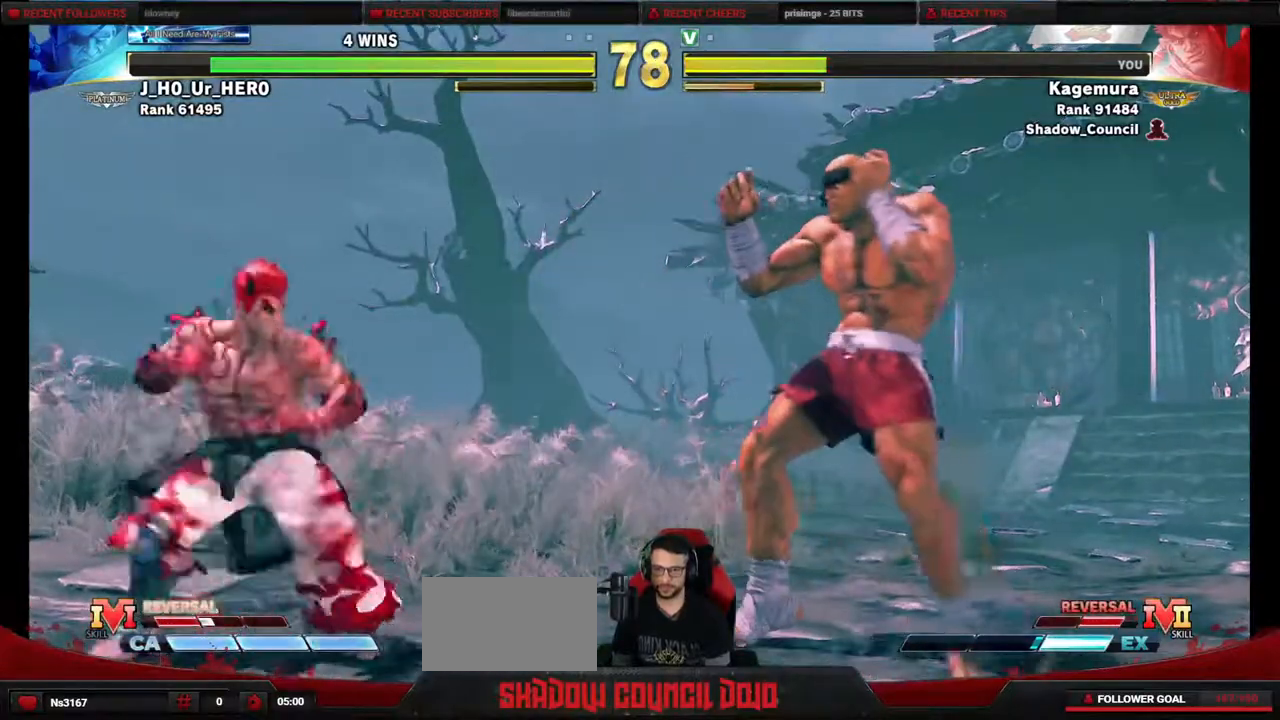
{"buttons": ["CIRCLE", "TRIANGLE", "DPAD_RIGHT"], "events": [[183, "DPAD_DOWN", "up"], [183, "DPAD_LEFT", "up"], [217, "DPAD_RIGHT", "down"], [317, "CIRCLE", "down"], [317, "TRIANGLE", "down"]]}
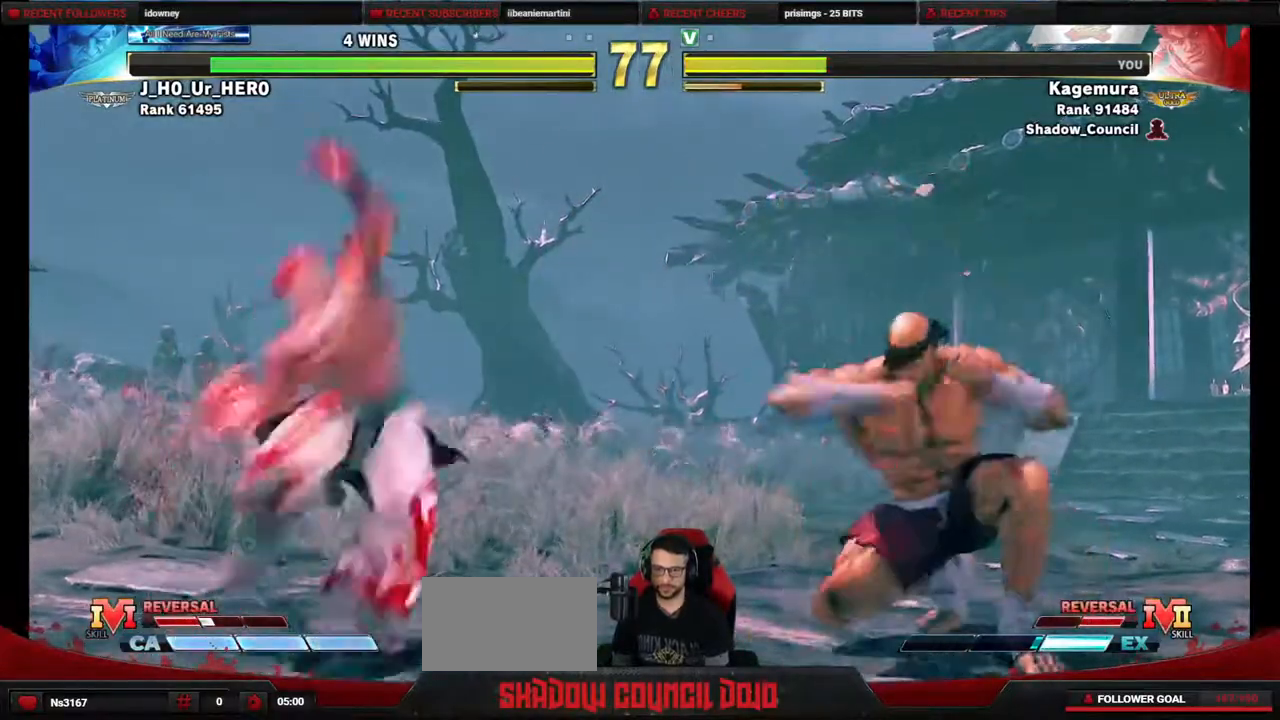
{"buttons": ["DPAD_DOWN", "DPAD_LEFT"], "events": [[367, "DPAD_DOWN", "down"], [367, "DPAD_RIGHT", "up"], [383, "DPAD_LEFT", "down"], [383, "TRIANGLE", "up"], [400, "CIRCLE", "up"]]}
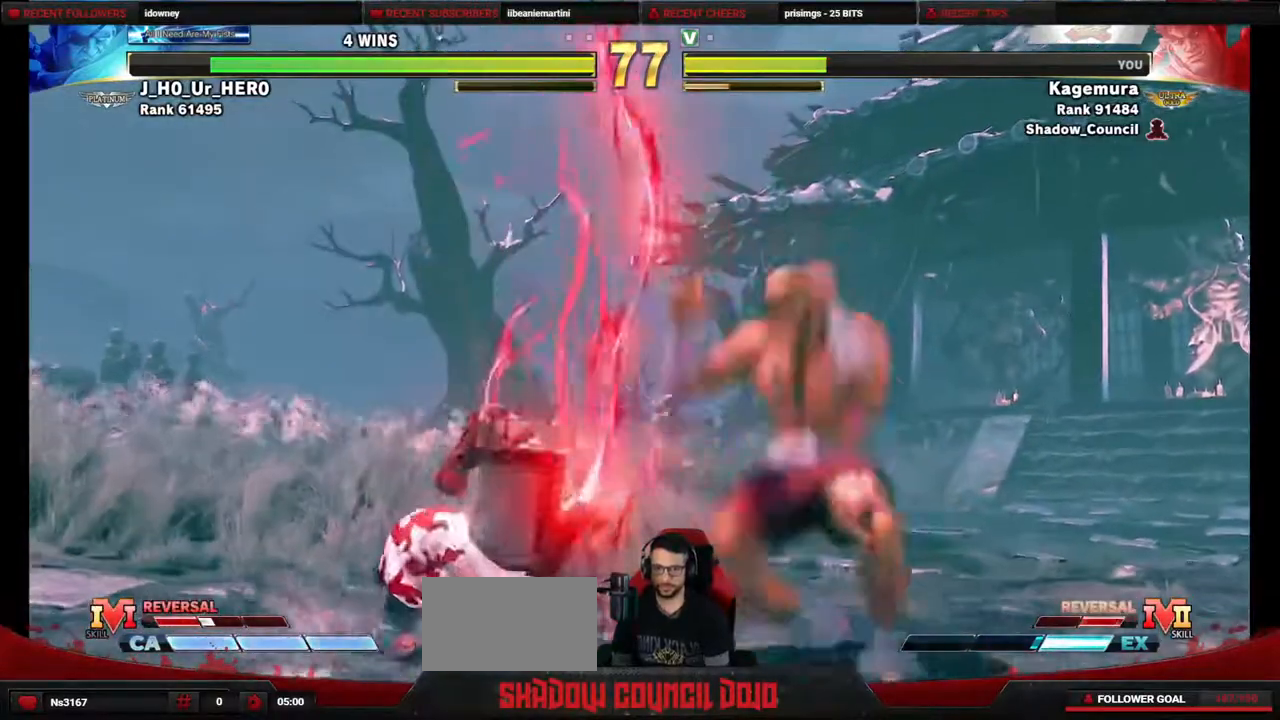
{"buttons": ["DPAD_DOWN", "DPAD_LEFT"], "events": []}
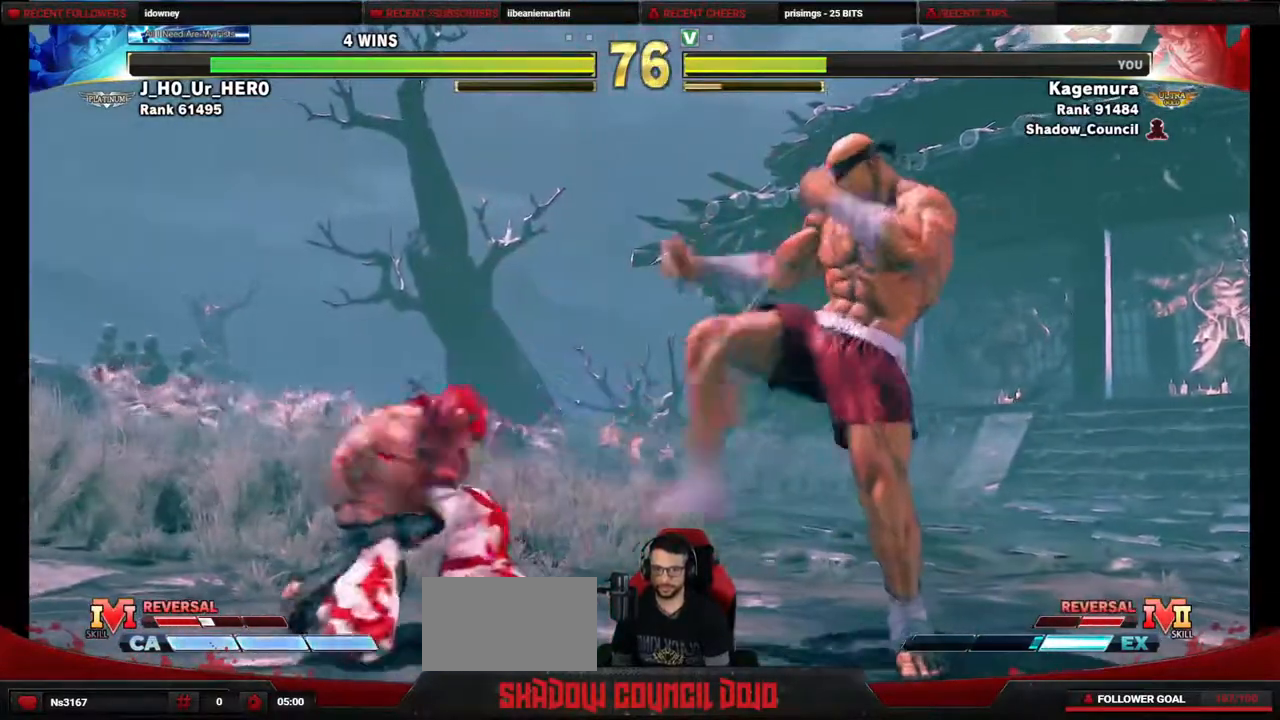
{"buttons": ["DPAD_DOWN", "DPAD_LEFT"], "events": [[267, "DPAD_DOWN", "up"], [350, "DPAD_DOWN", "down"]]}
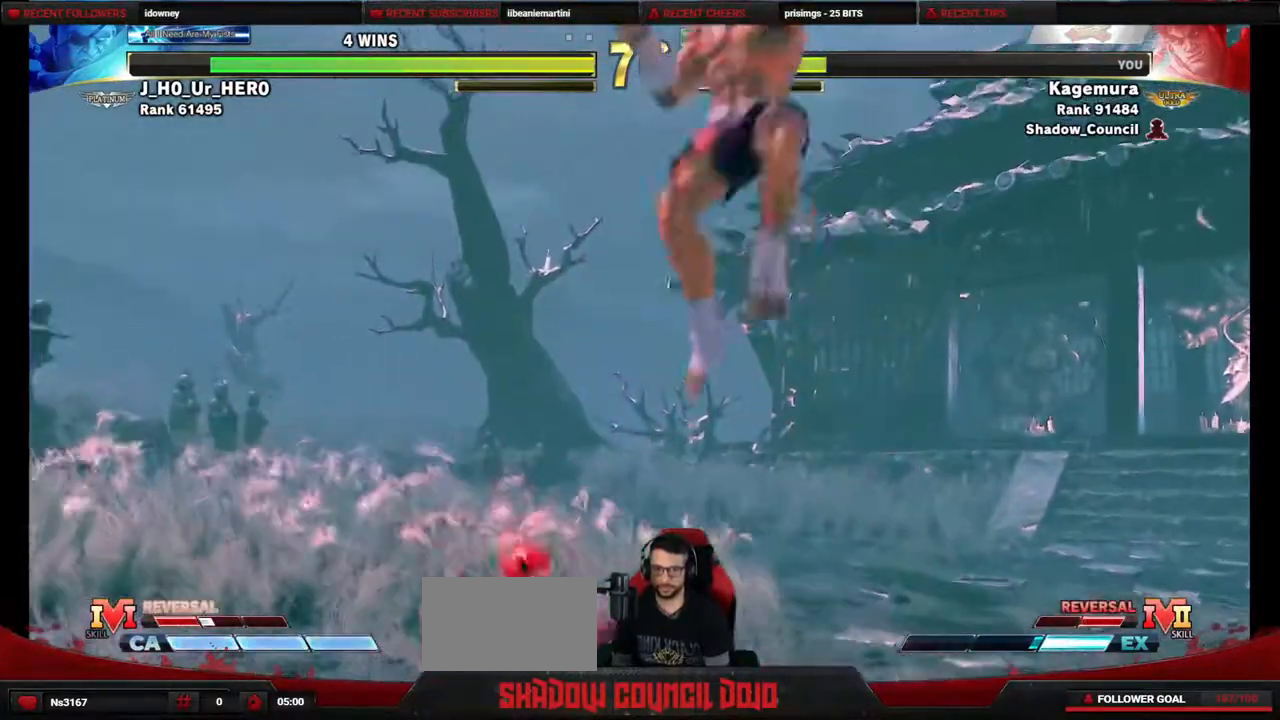
{"buttons": ["DPAD_LEFT"], "events": [[33, "DPAD_DOWN", "up"]]}
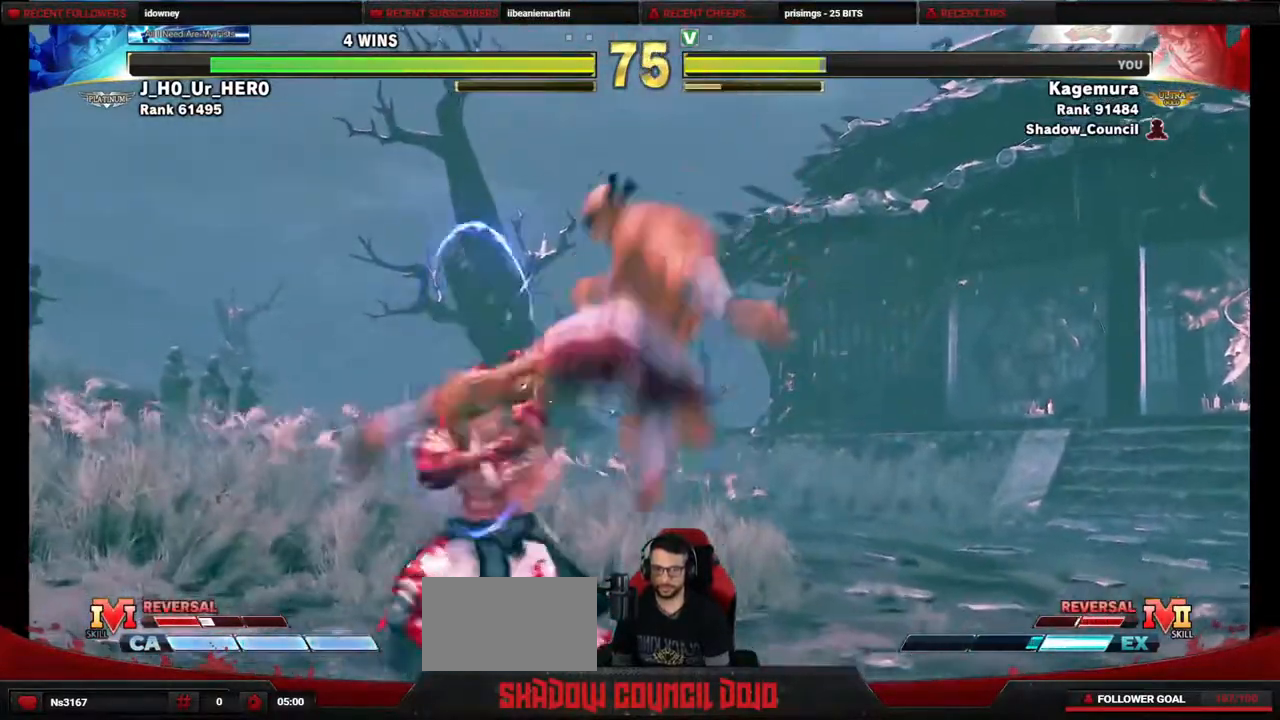
{"buttons": ["DPAD_DOWN", "DPAD_LEFT"], "events": [[83, "DPAD_DOWN", "down"], [283, "CROSS", "down"], [283, "SQUARE", "down"], [367, "CROSS", "up"], [367, "SQUARE", "up"]]}
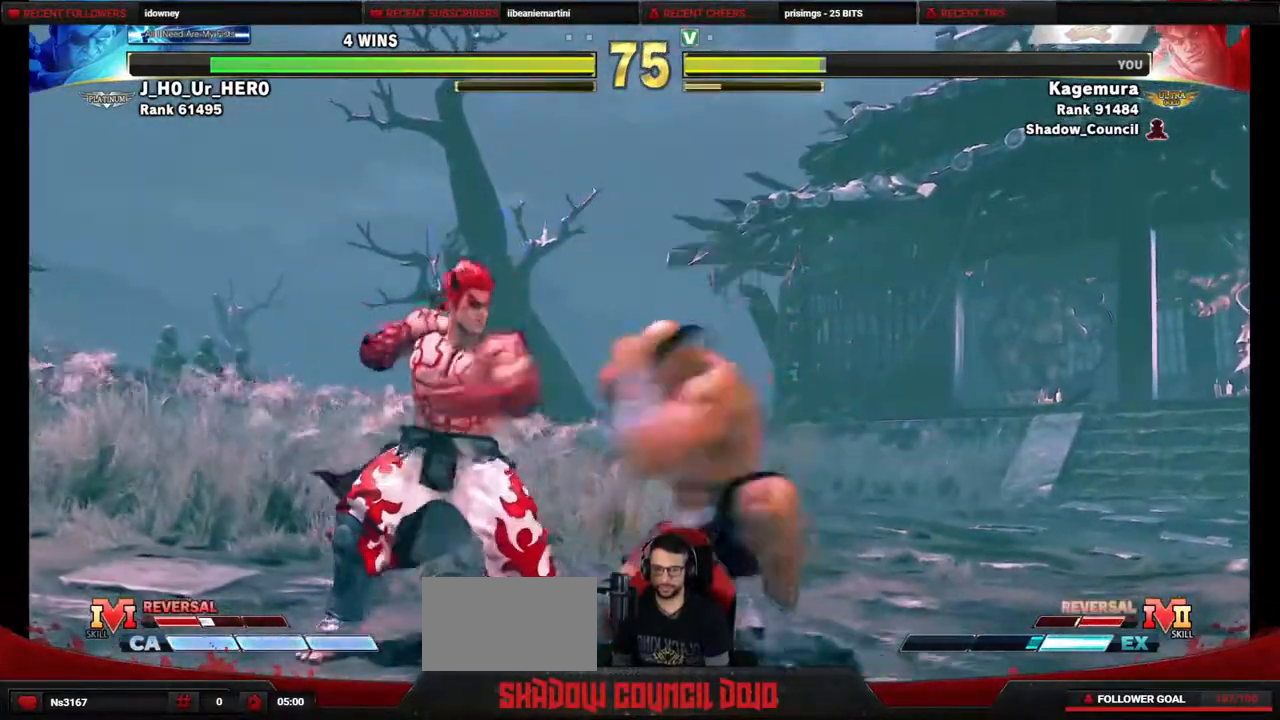
{"buttons": ["DPAD_DOWN", "DPAD_LEFT"], "events": []}
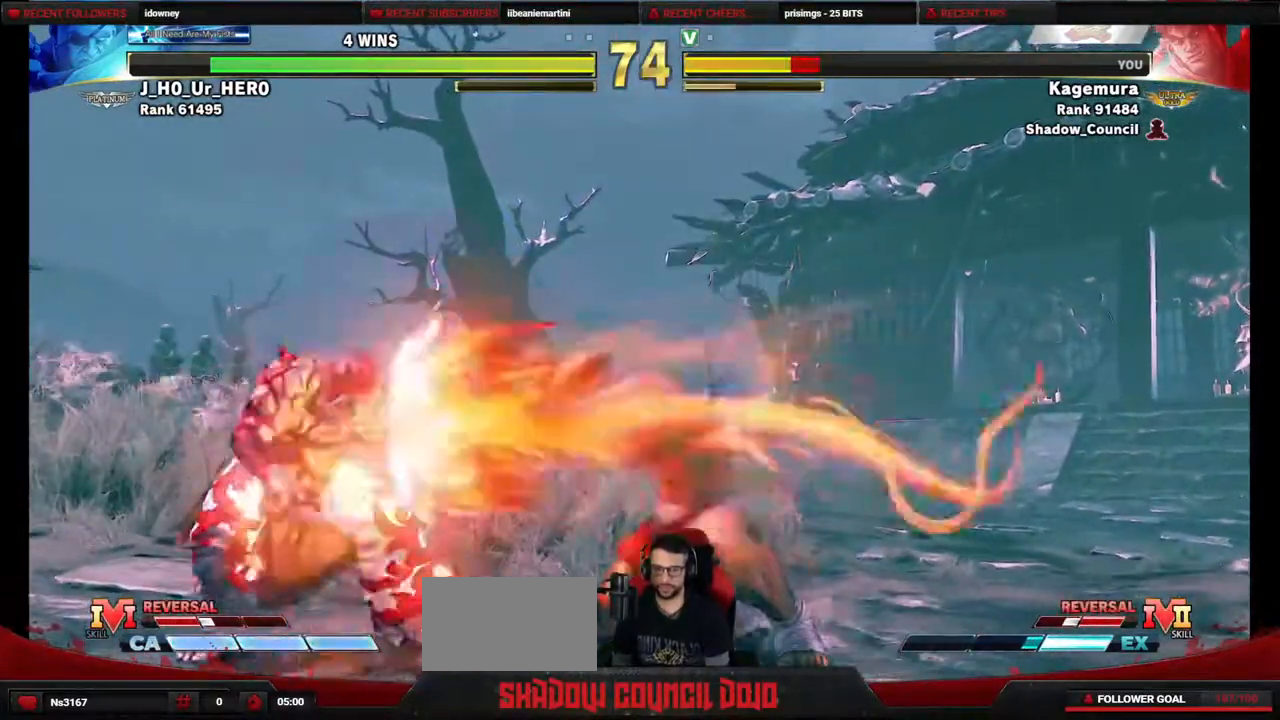
{"buttons": ["DPAD_RIGHT"], "events": [[400, "DPAD_LEFT", "up"], [417, "DPAD_DOWN", "up"], [433, "DPAD_RIGHT", "down"]]}
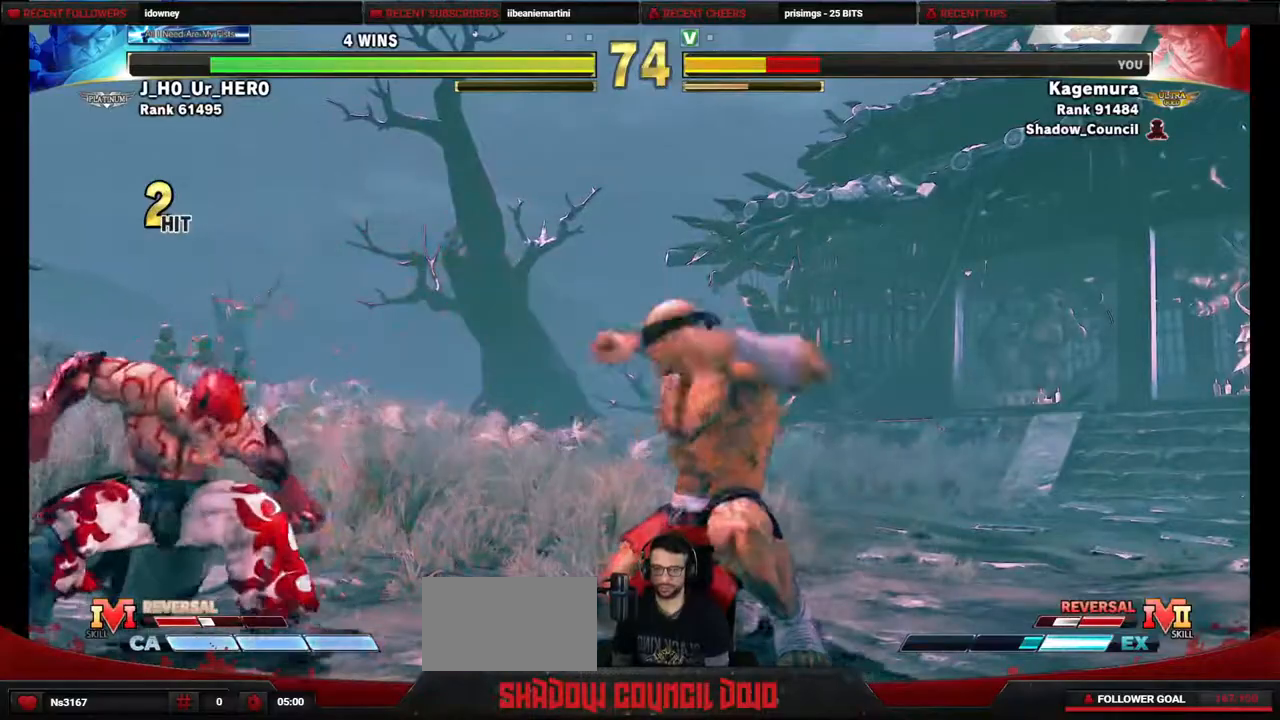
{"buttons": ["DPAD_DOWN", "DPAD_RIGHT"], "events": [[67, "DPAD_DOWN", "down"], [67, "DPAD_RIGHT", "up"], [100, "DPAD_LEFT", "down"], [467, "DPAD_LEFT", "up"], [500, "DPAD_RIGHT", "down"]]}
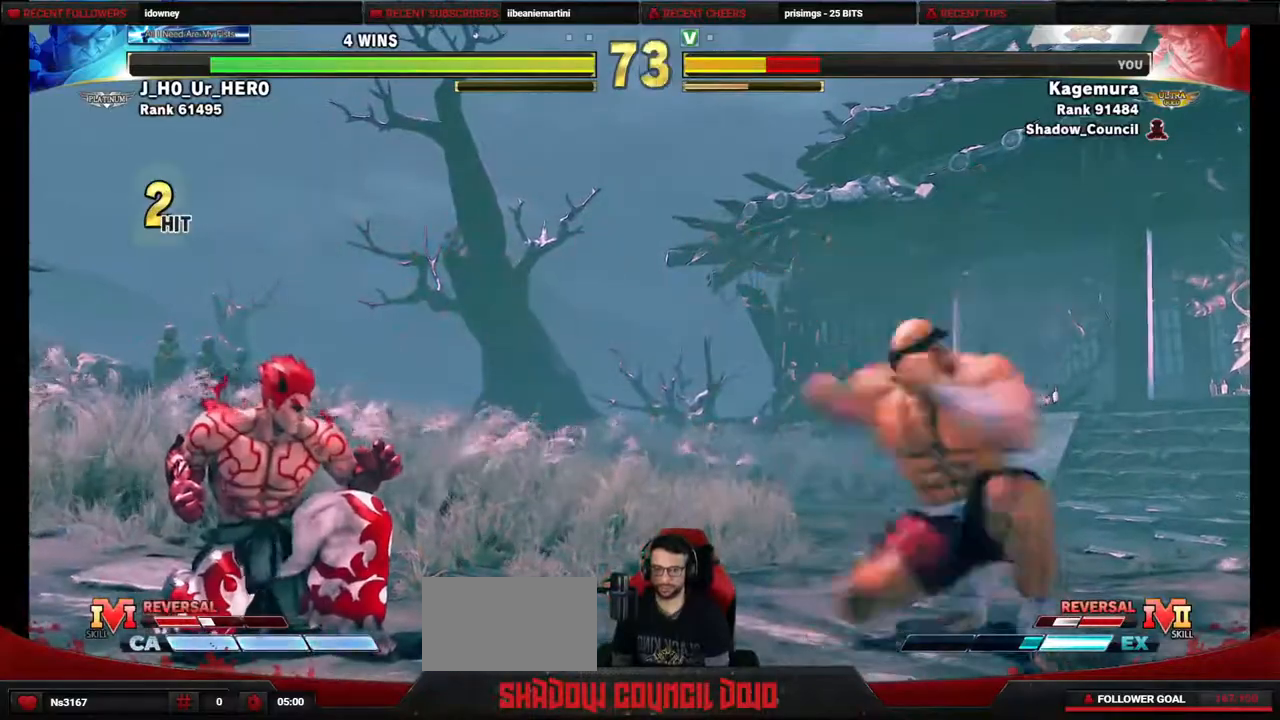
{"buttons": ["DPAD_LEFT"], "events": [[17, "DPAD_DOWN", "up"], [183, "DPAD_DOWN", "down"], [183, "DPAD_RIGHT", "up"], [233, "DPAD_LEFT", "down"], [500, "DPAD_DOWN", "up"]]}
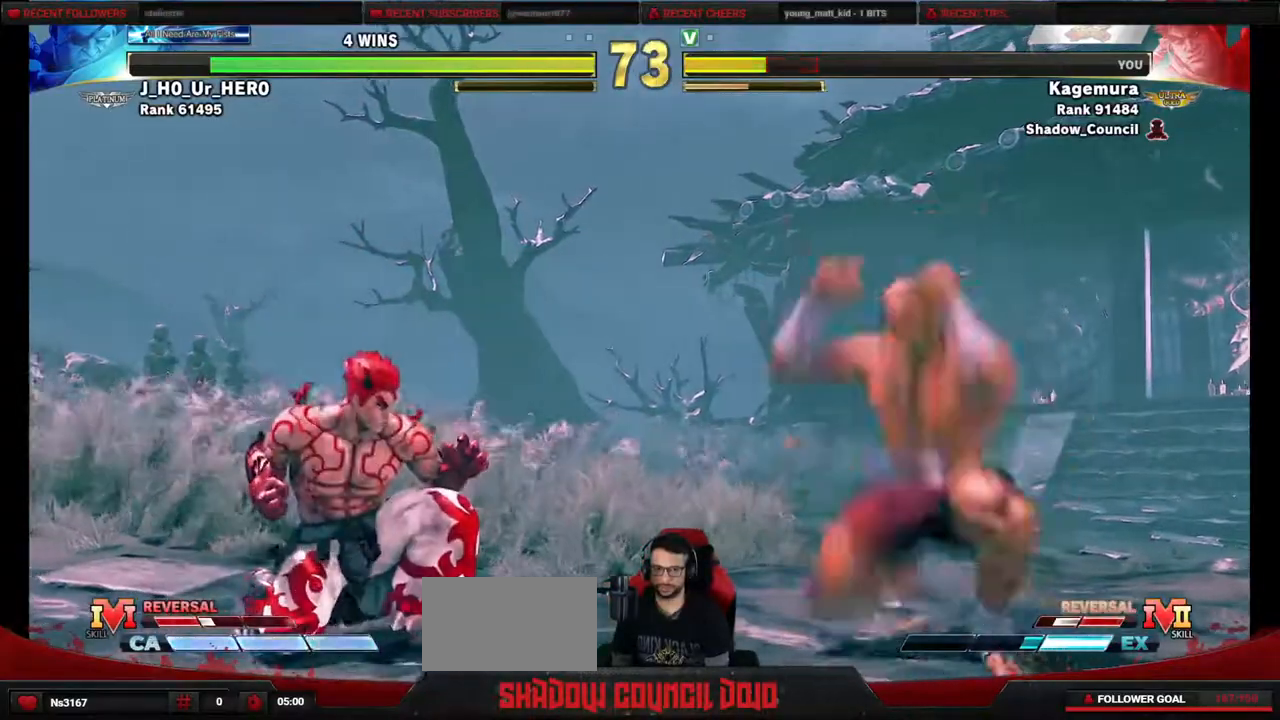
{"buttons": [], "events": [[100, "DPAD_DOWN", "down"], [283, "DPAD_DOWN", "up"], [500, "DPAD_LEFT", "up"]]}